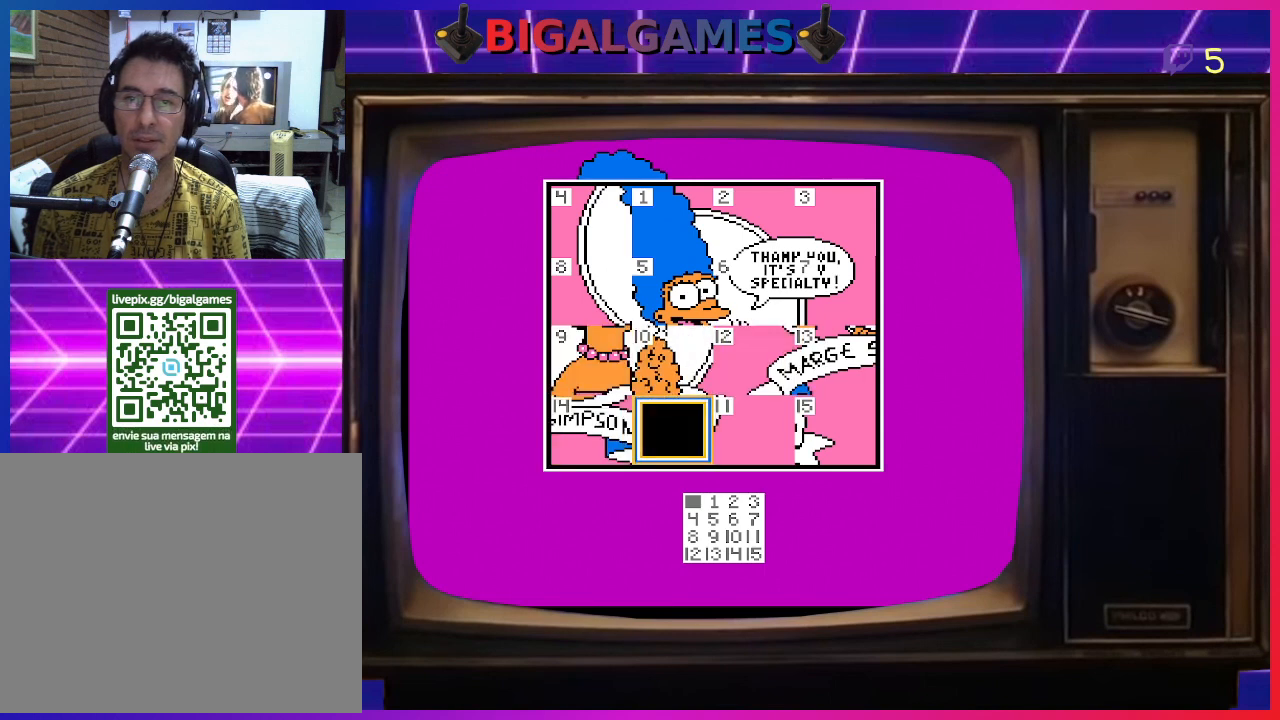
Gameplay with a controller (PlayStation layout); each line is a JSON object with the inputs held at the frame after it. "events" lists button and stick changes between this image and that frame as [ms after this image, input, new state], when the widget could be followed in between. Not read: left_stick.
{"buttons": ["CIRCLE"], "right_stick": "center", "events": [[67, "DPAD_RIGHT", "down"], [200, "DPAD_RIGHT", "up"], [500, "CIRCLE", "down"]]}
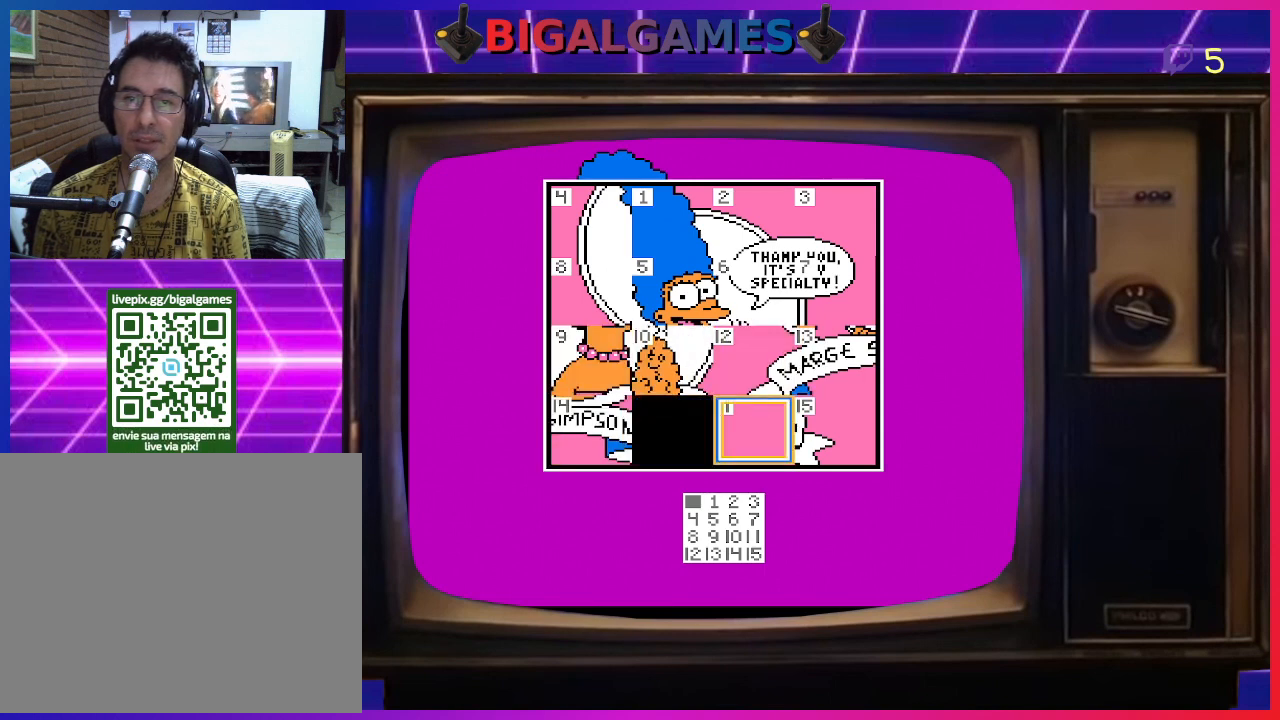
{"buttons": [], "right_stick": "center", "events": [[133, "CIRCLE", "up"]]}
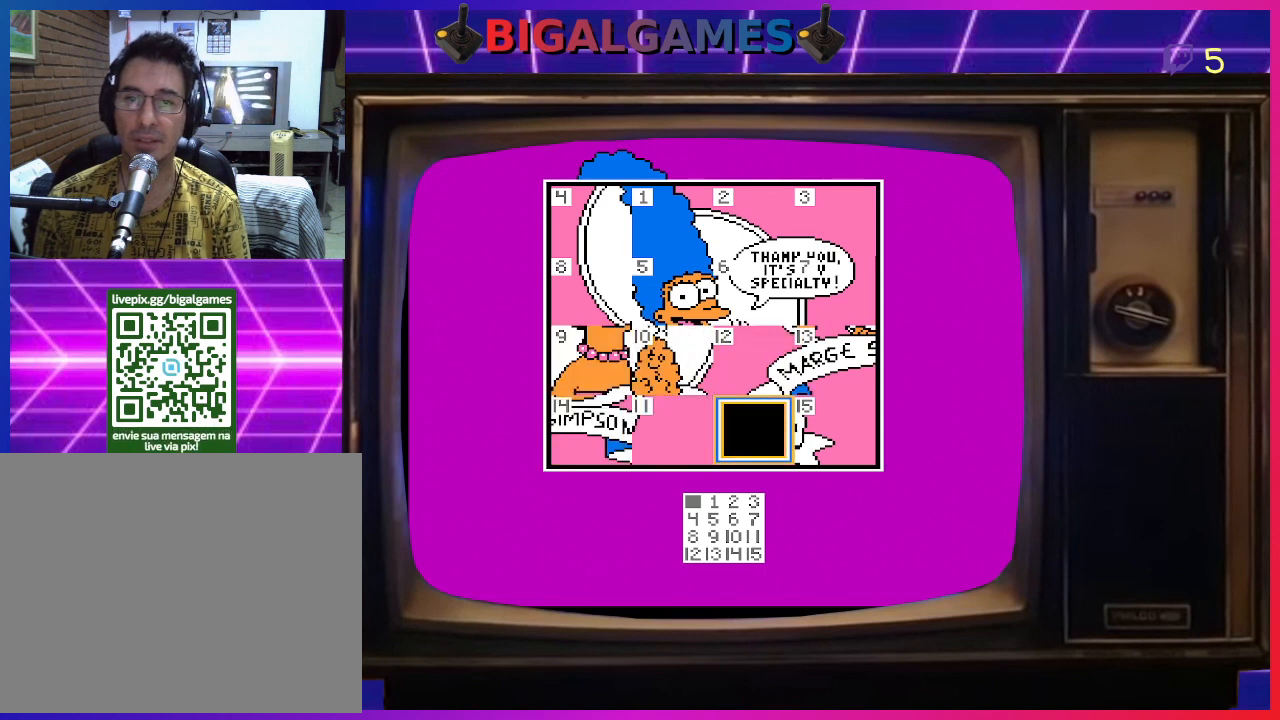
{"buttons": [], "right_stick": "center", "events": [[267, "DPAD_RIGHT", "down"], [433, "DPAD_RIGHT", "up"]]}
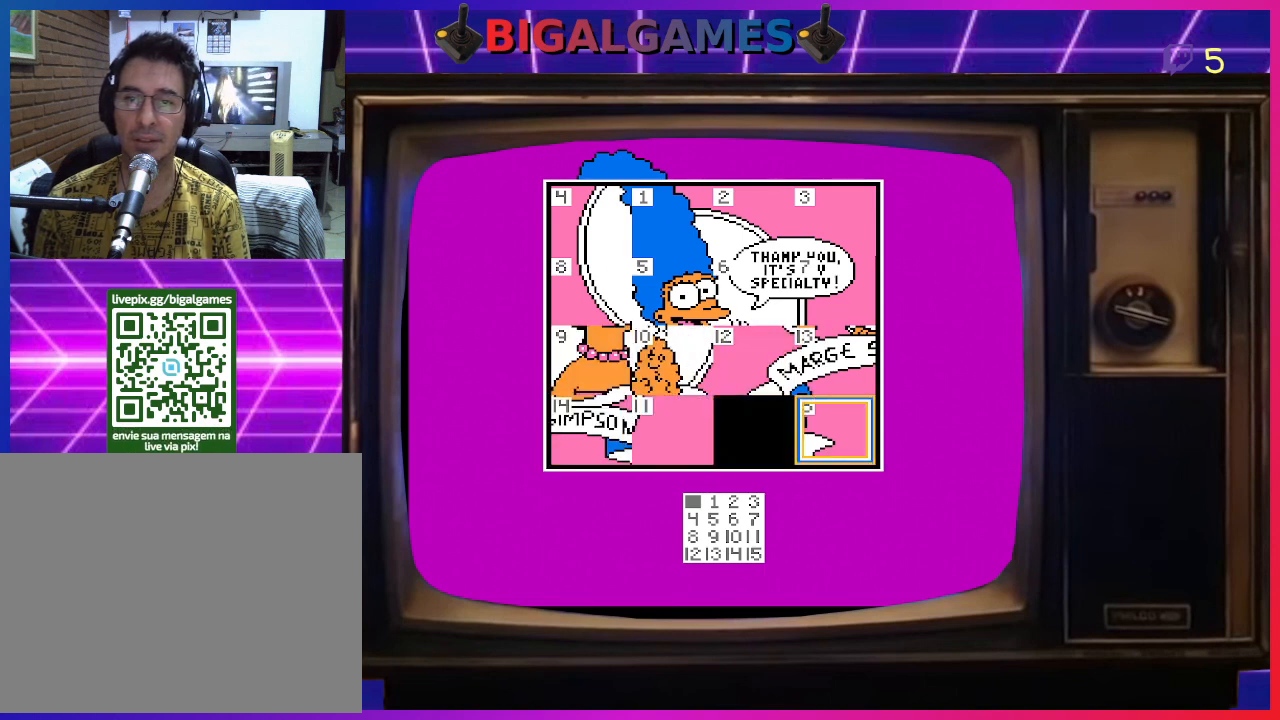
{"buttons": [], "right_stick": "center", "events": []}
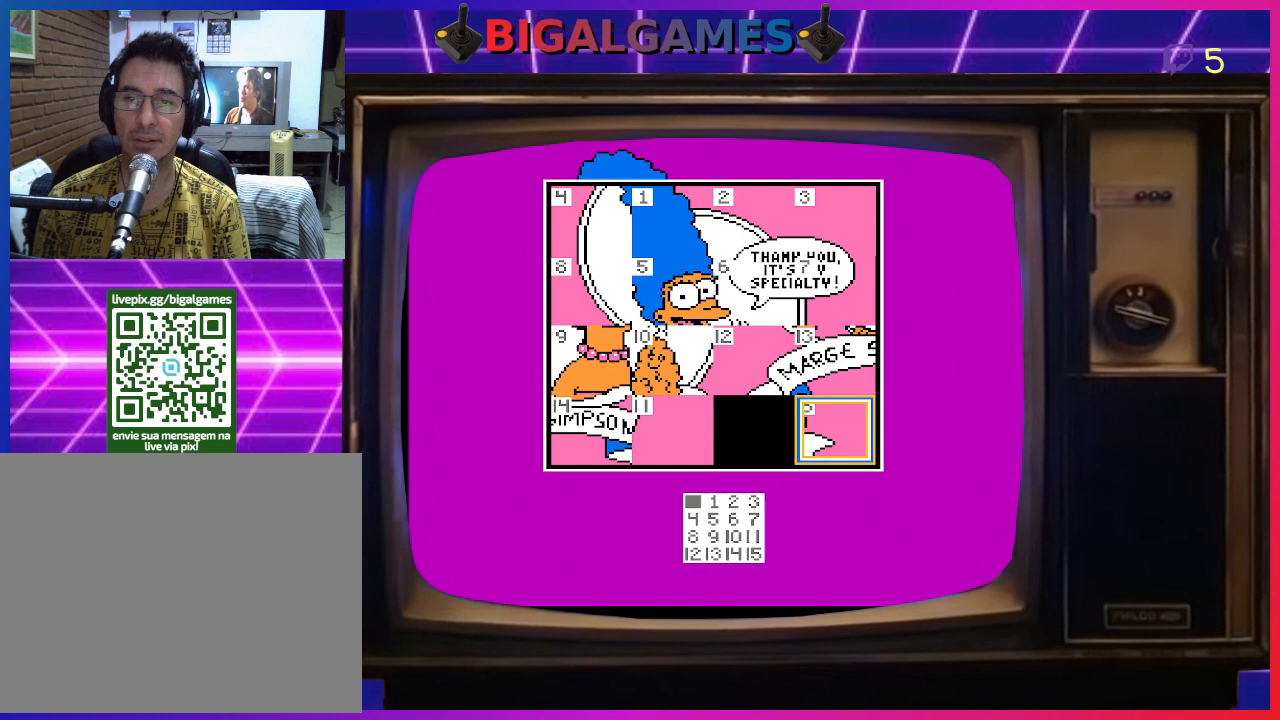
{"buttons": [], "right_stick": "center", "events": [[67, "DPAD_LEFT", "down"], [200, "DPAD_LEFT", "up"], [367, "DPAD_LEFT", "down"], [467, "DPAD_LEFT", "up"]]}
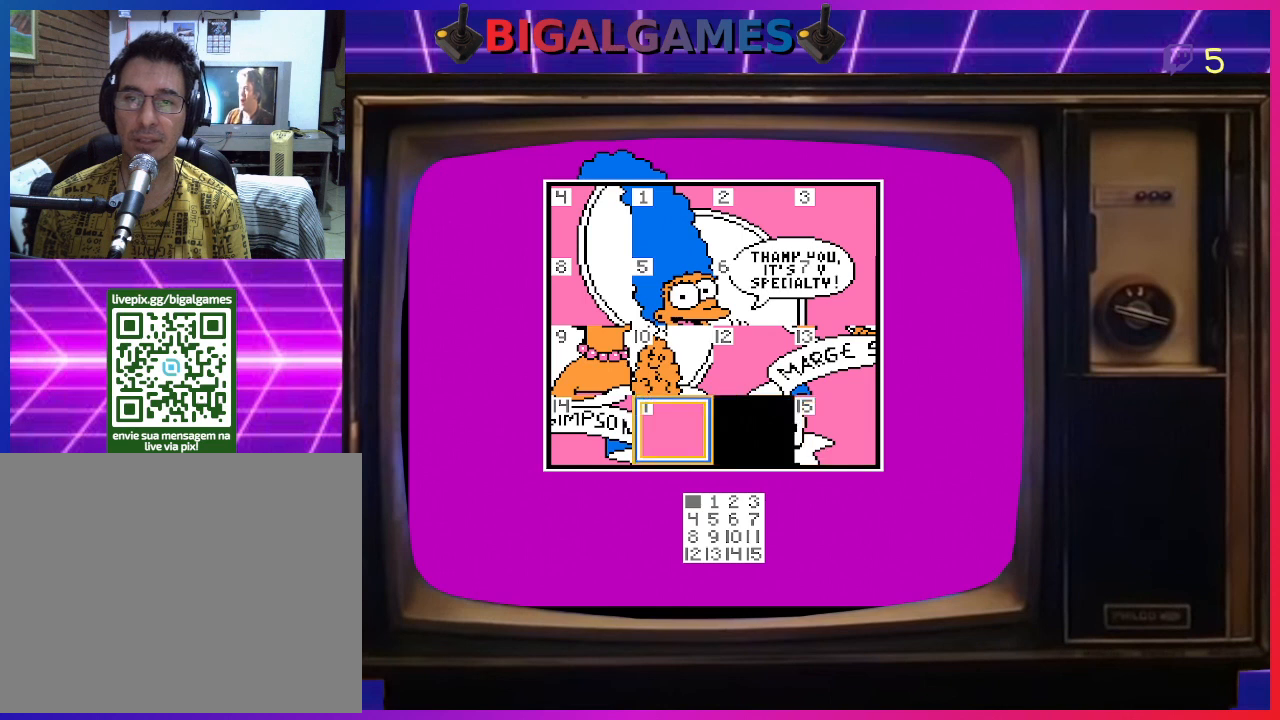
{"buttons": [], "right_stick": "center", "events": []}
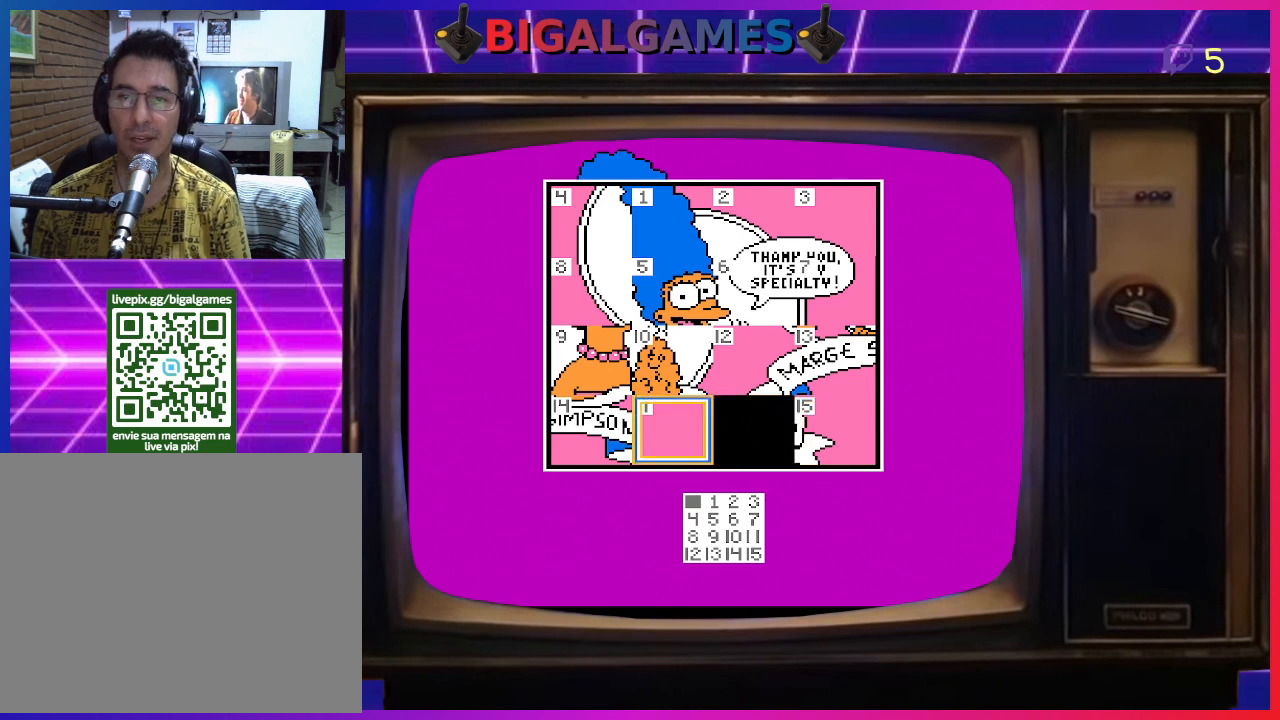
{"buttons": [], "right_stick": "center", "events": [[233, "DPAD_RIGHT", "down"], [367, "DPAD_RIGHT", "up"]]}
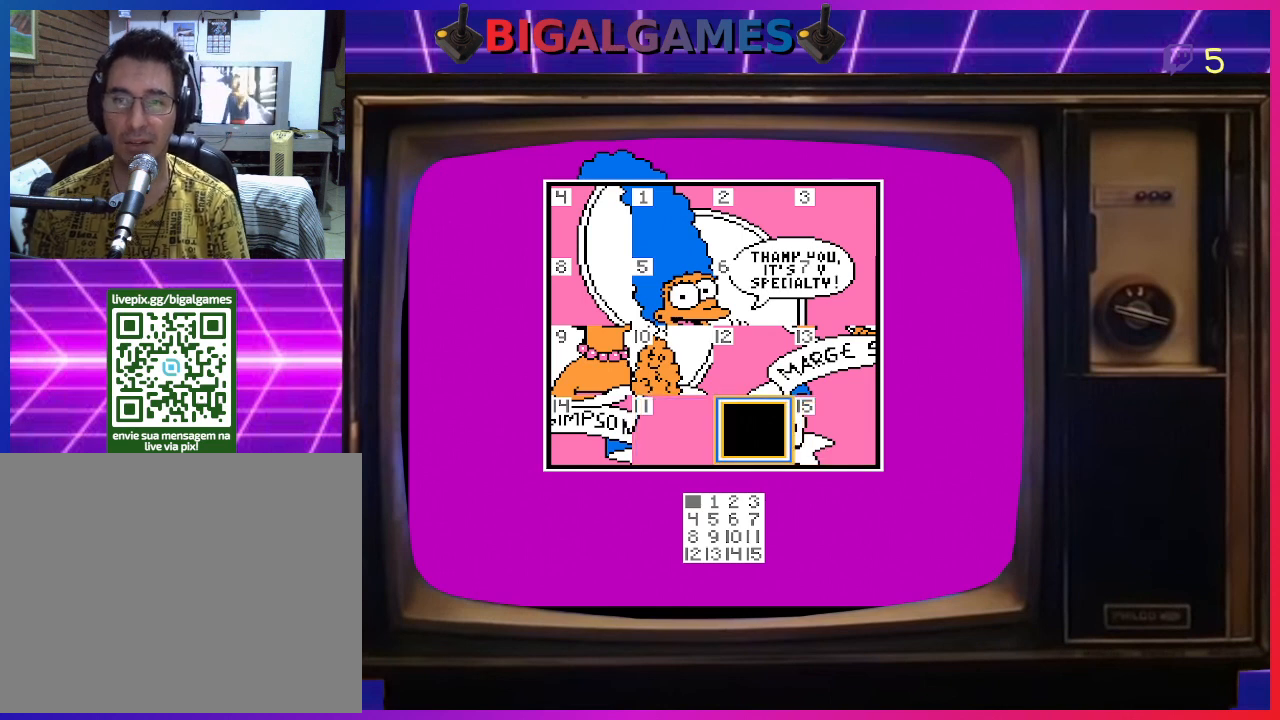
{"buttons": [], "right_stick": "center", "events": [[133, "CIRCLE", "down"], [267, "CIRCLE", "up"]]}
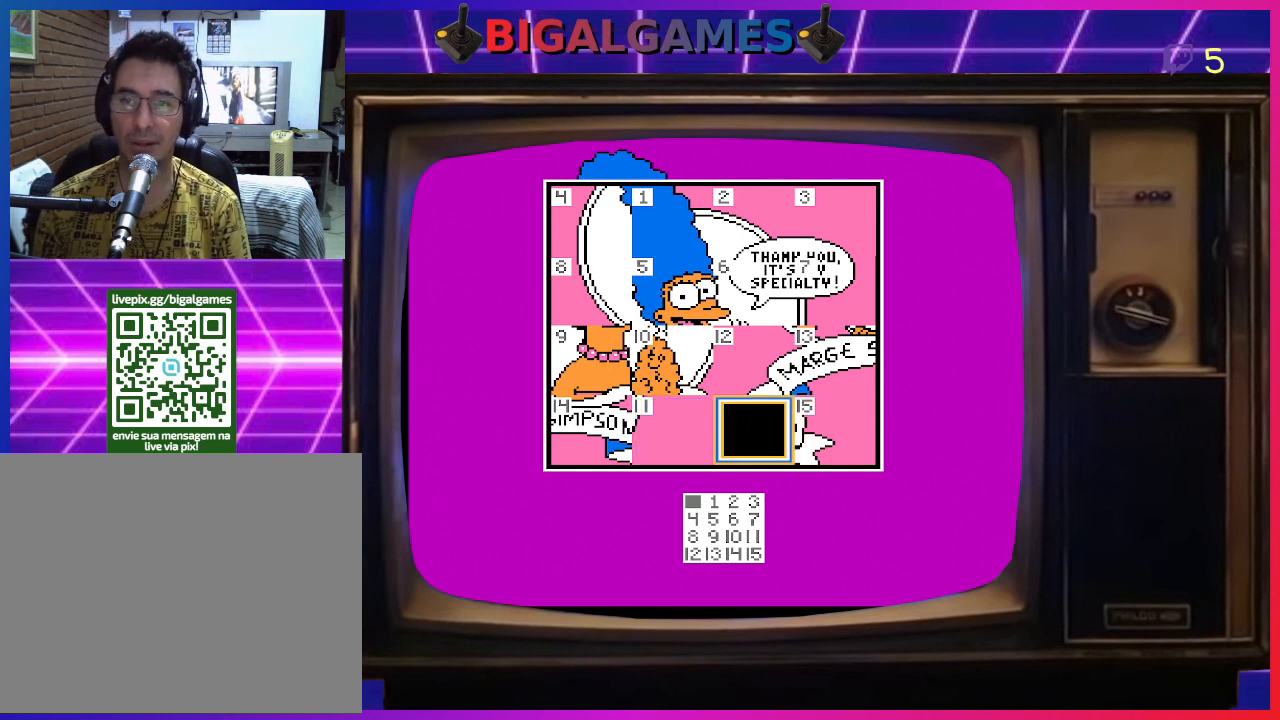
{"buttons": [], "right_stick": "center", "events": [[267, "DPAD_UP", "down"], [333, "DPAD_UP", "up"]]}
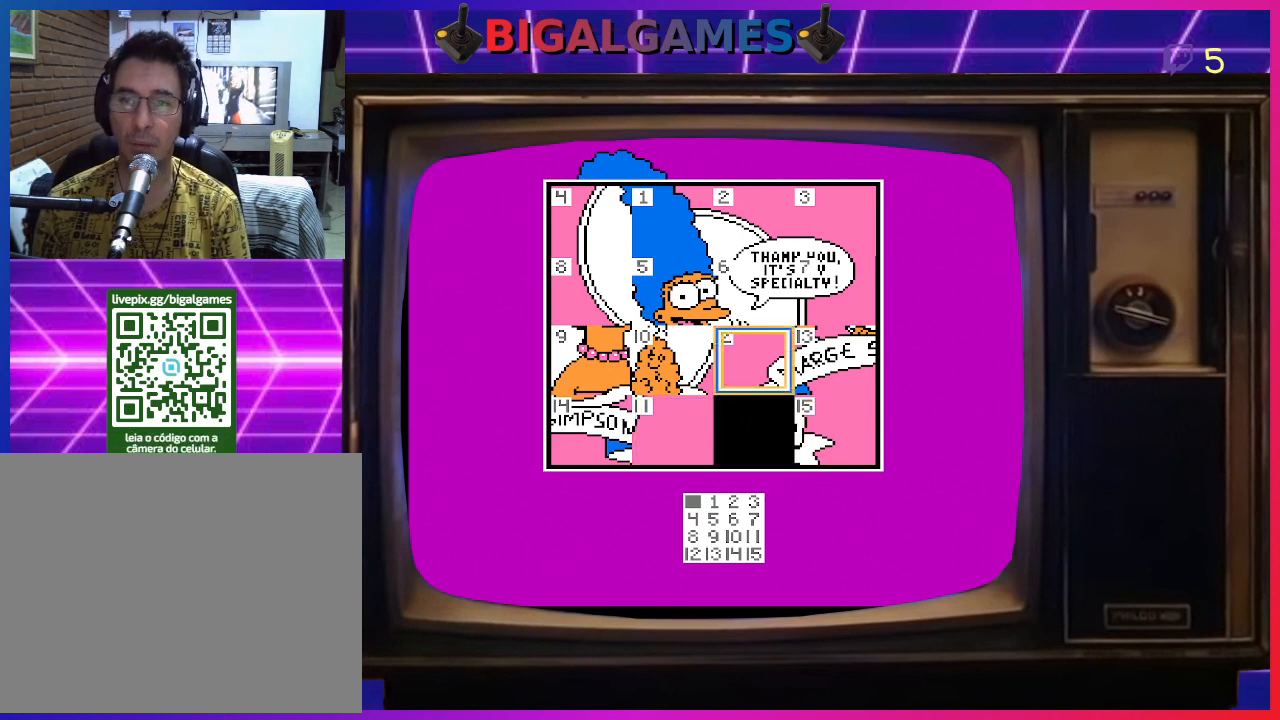
{"buttons": [], "right_stick": "center", "events": []}
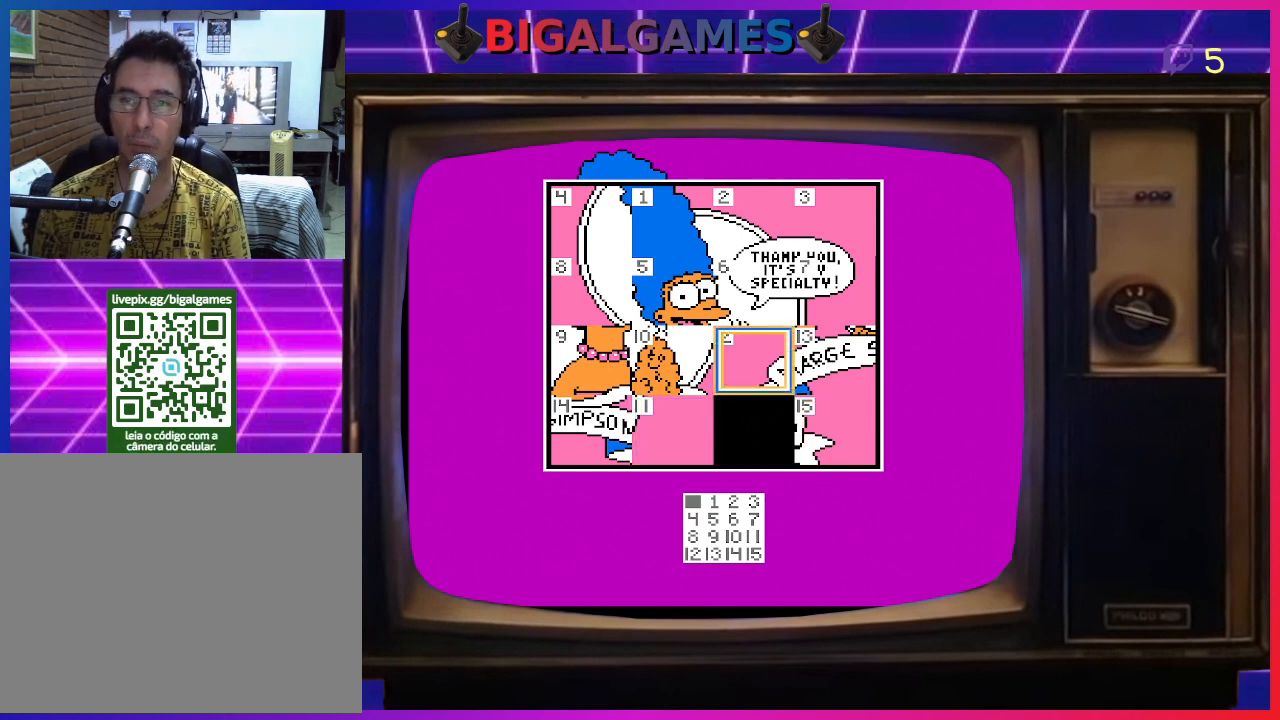
{"buttons": ["DPAD_RIGHT"], "right_stick": "center", "events": [[67, "CIRCLE", "down"], [233, "CIRCLE", "up"], [467, "DPAD_RIGHT", "down"]]}
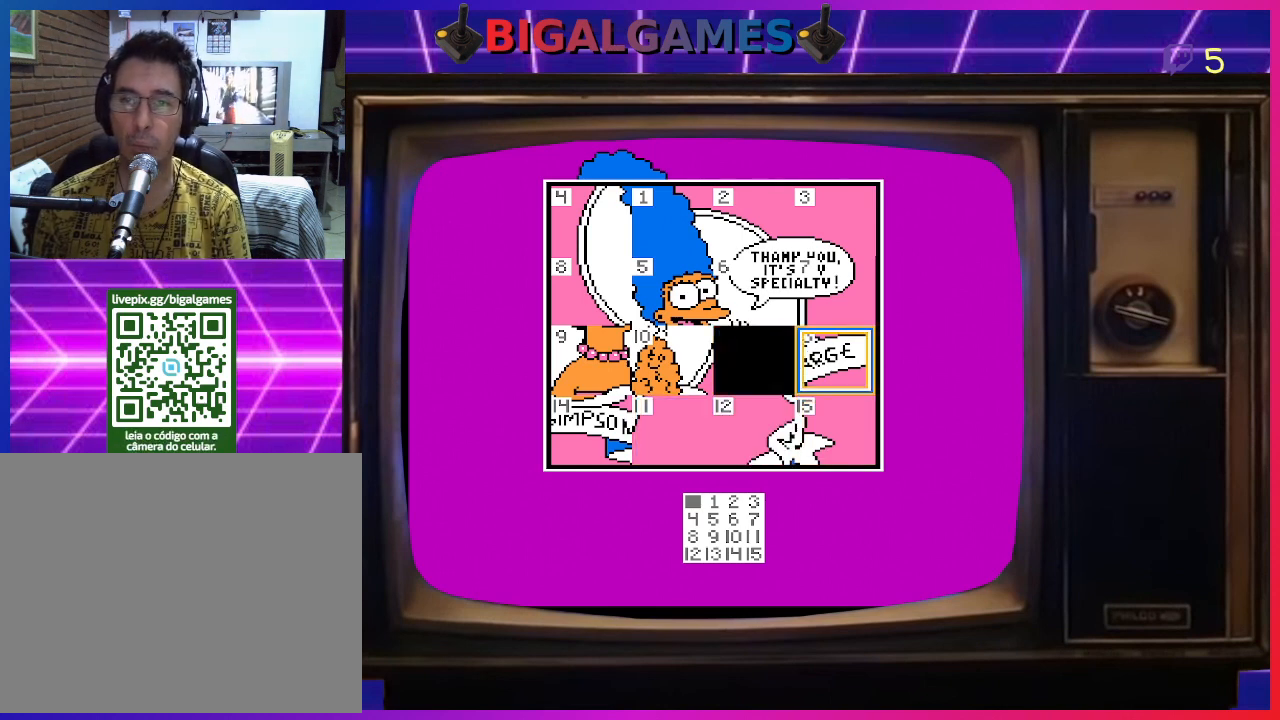
{"buttons": ["DPAD_DOWN"], "right_stick": "center", "events": [[100, "DPAD_RIGHT", "up"], [233, "CIRCLE", "down"], [367, "CIRCLE", "up"], [433, "DPAD_DOWN", "down"]]}
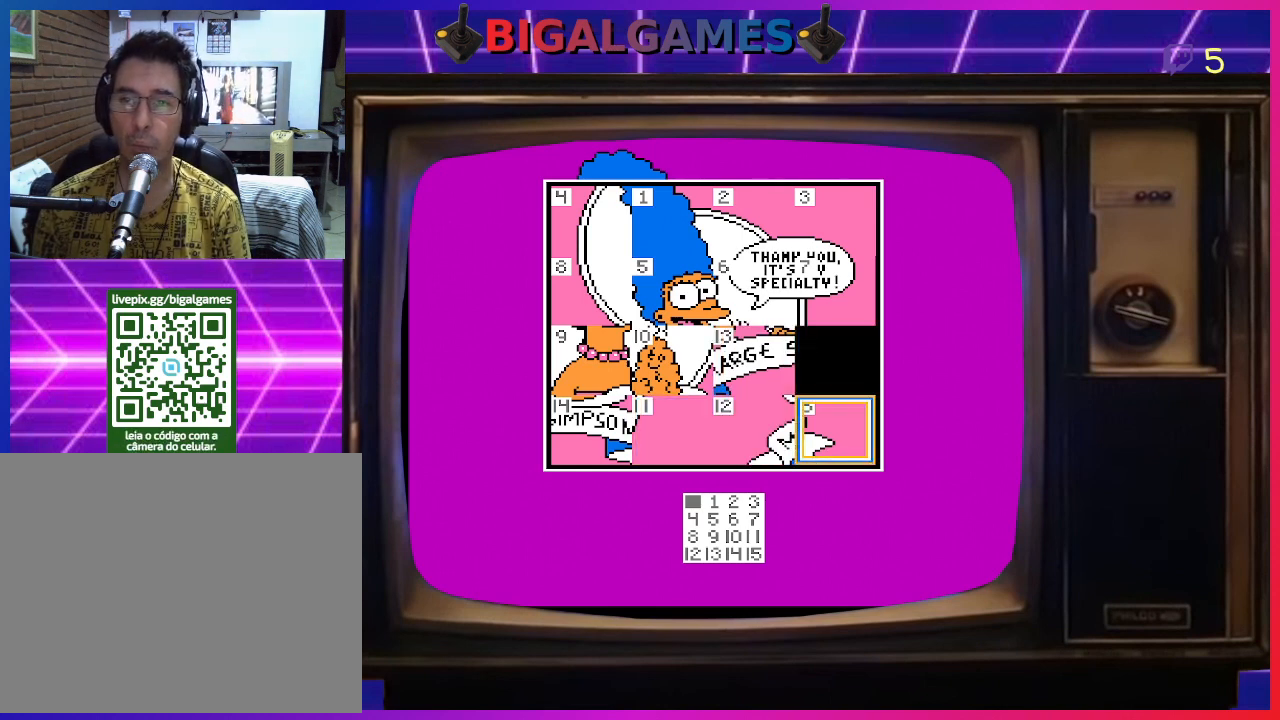
{"buttons": ["DPAD_LEFT"], "right_stick": "center", "events": [[67, "DPAD_DOWN", "up"], [200, "CIRCLE", "down"], [367, "CIRCLE", "up"], [500, "DPAD_LEFT", "down"]]}
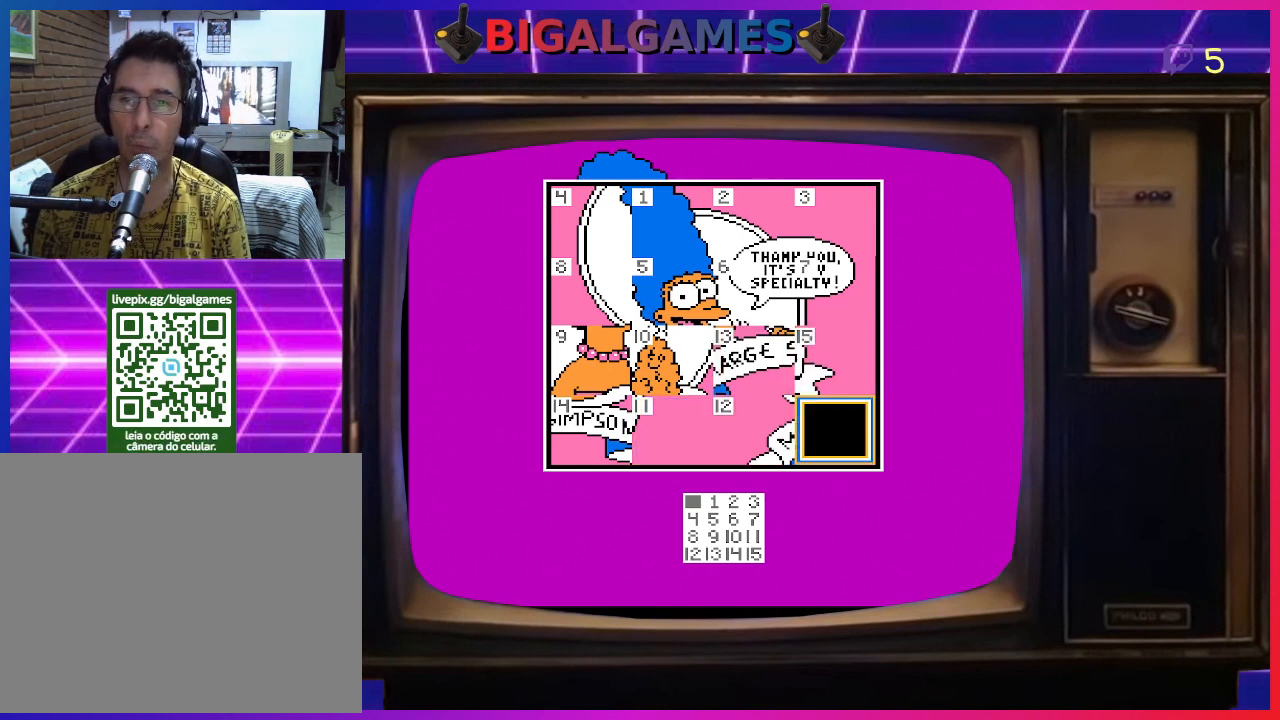
{"buttons": [], "right_stick": "center", "events": [[167, "DPAD_LEFT", "up"]]}
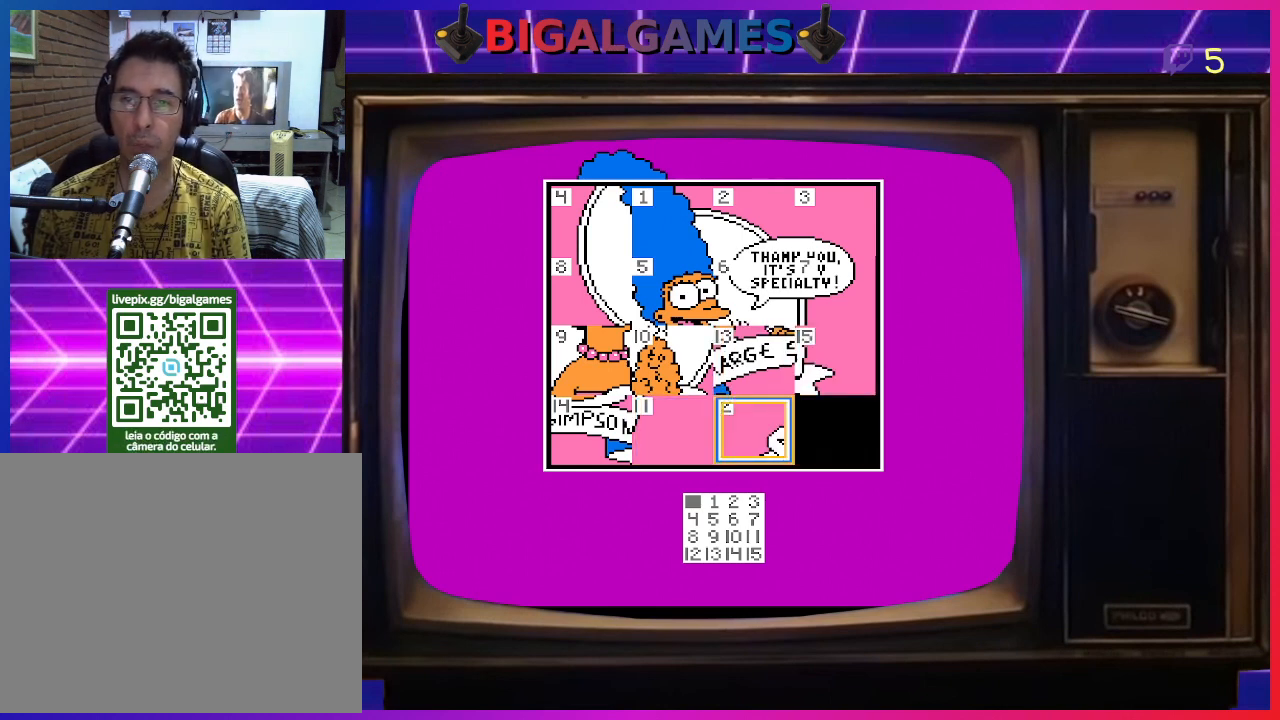
{"buttons": [], "right_stick": "center", "events": [[133, "DPAD_LEFT", "down"], [267, "DPAD_LEFT", "up"], [433, "CIRCLE", "down"], [500, "CIRCLE", "up"]]}
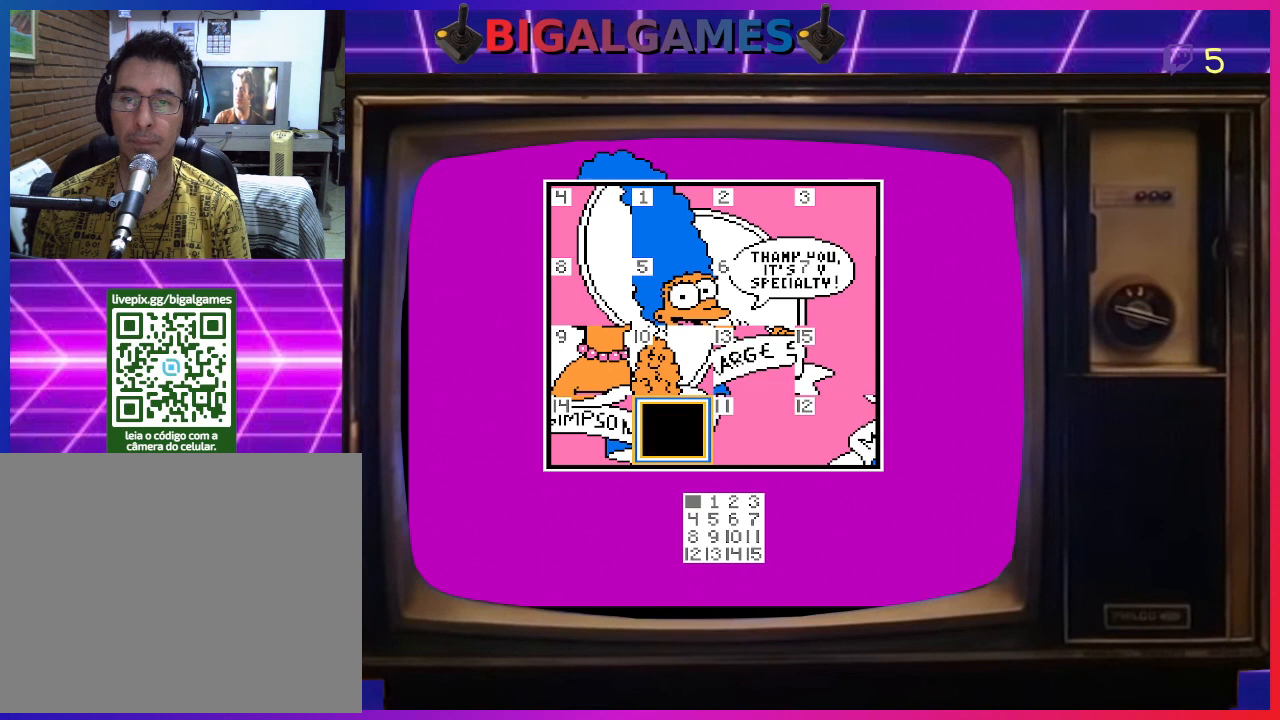
{"buttons": ["DPAD_LEFT"], "right_stick": "center", "events": [[500, "DPAD_LEFT", "down"]]}
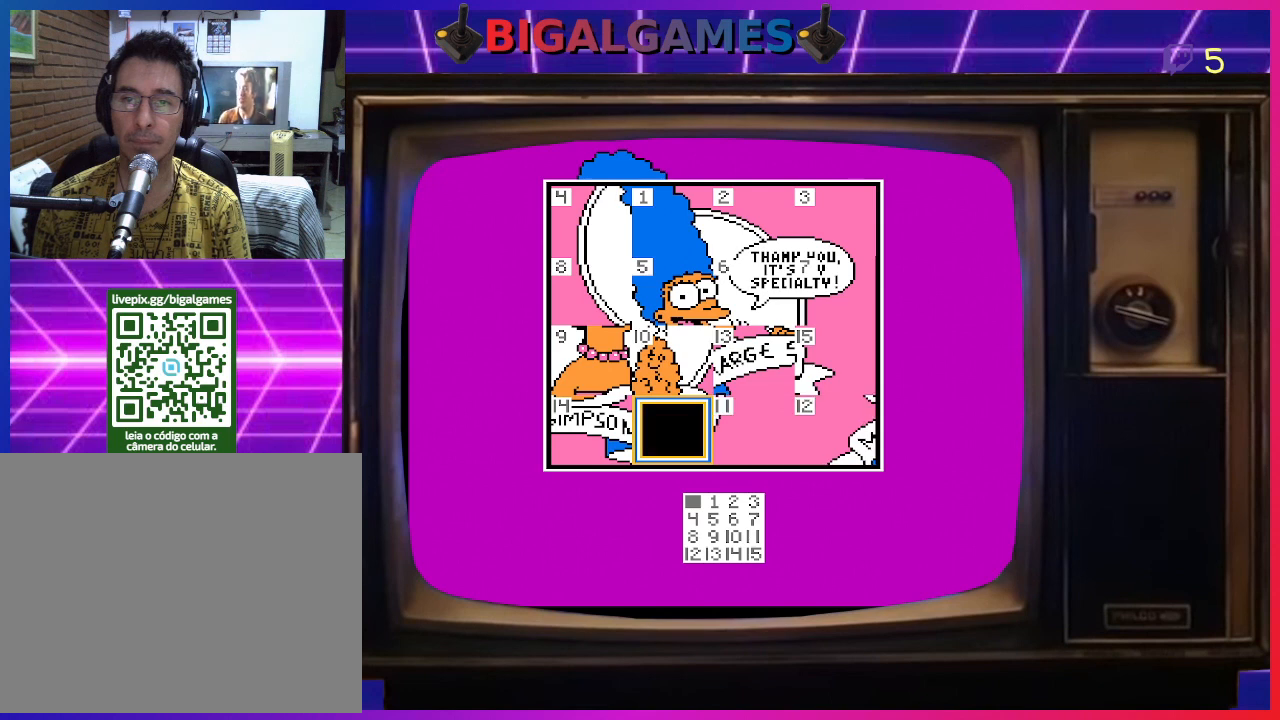
{"buttons": [], "right_stick": "center", "events": [[167, "DPAD_LEFT", "up"], [300, "DPAD_UP", "down"], [467, "DPAD_UP", "up"]]}
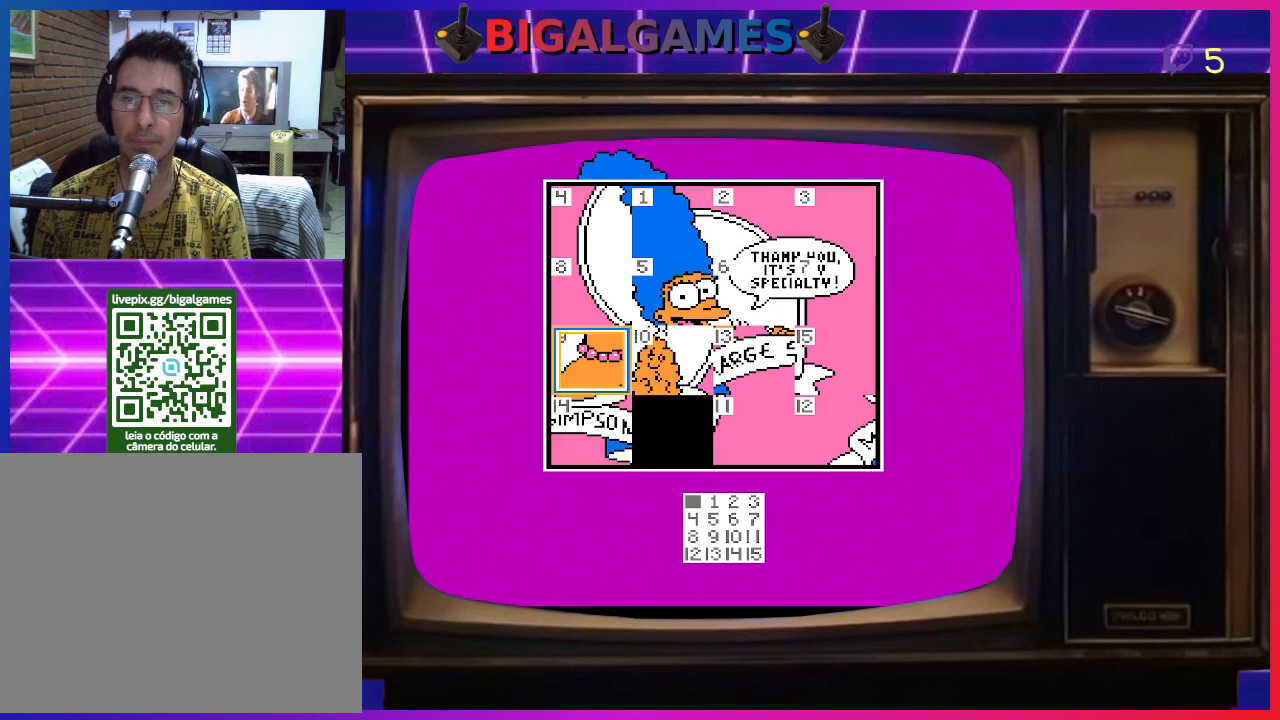
{"buttons": ["CIRCLE"], "right_stick": "center", "events": [[100, "DPAD_RIGHT", "down"], [200, "DPAD_RIGHT", "up"], [467, "CIRCLE", "down"]]}
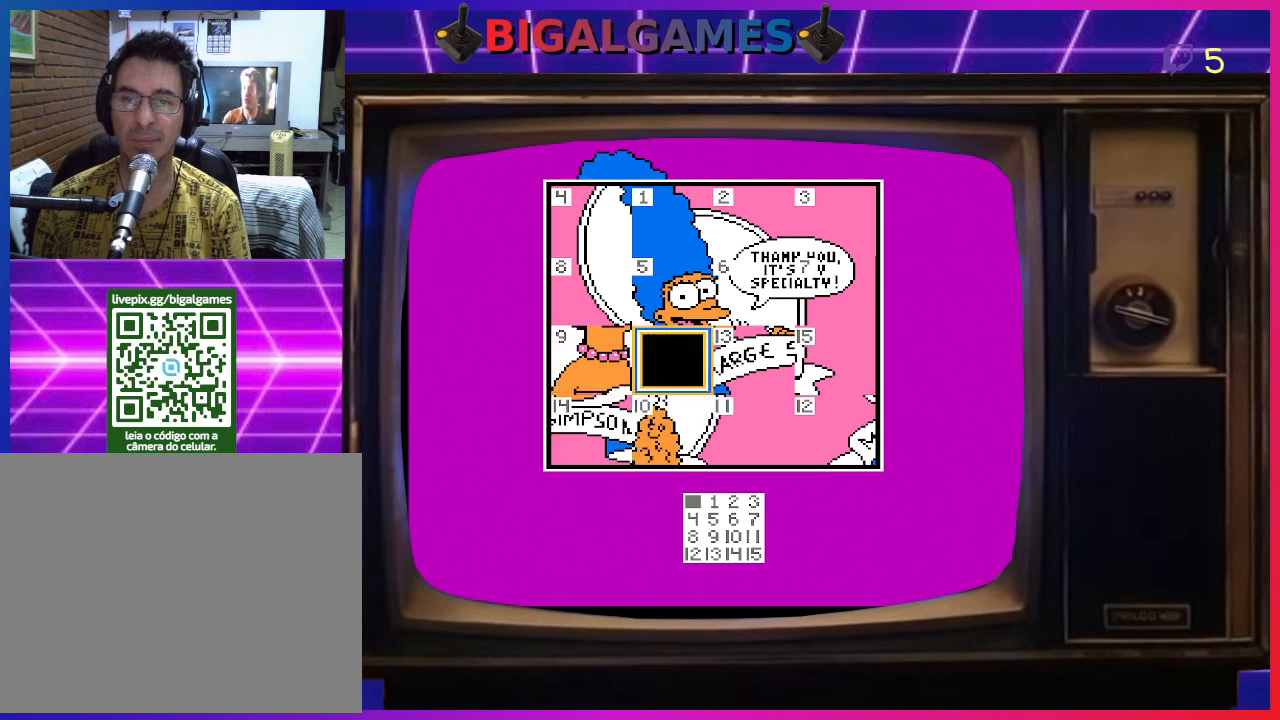
{"buttons": [], "right_stick": "center", "events": [[100, "CIRCLE", "up"], [300, "DPAD_LEFT", "down"], [433, "DPAD_LEFT", "up"]]}
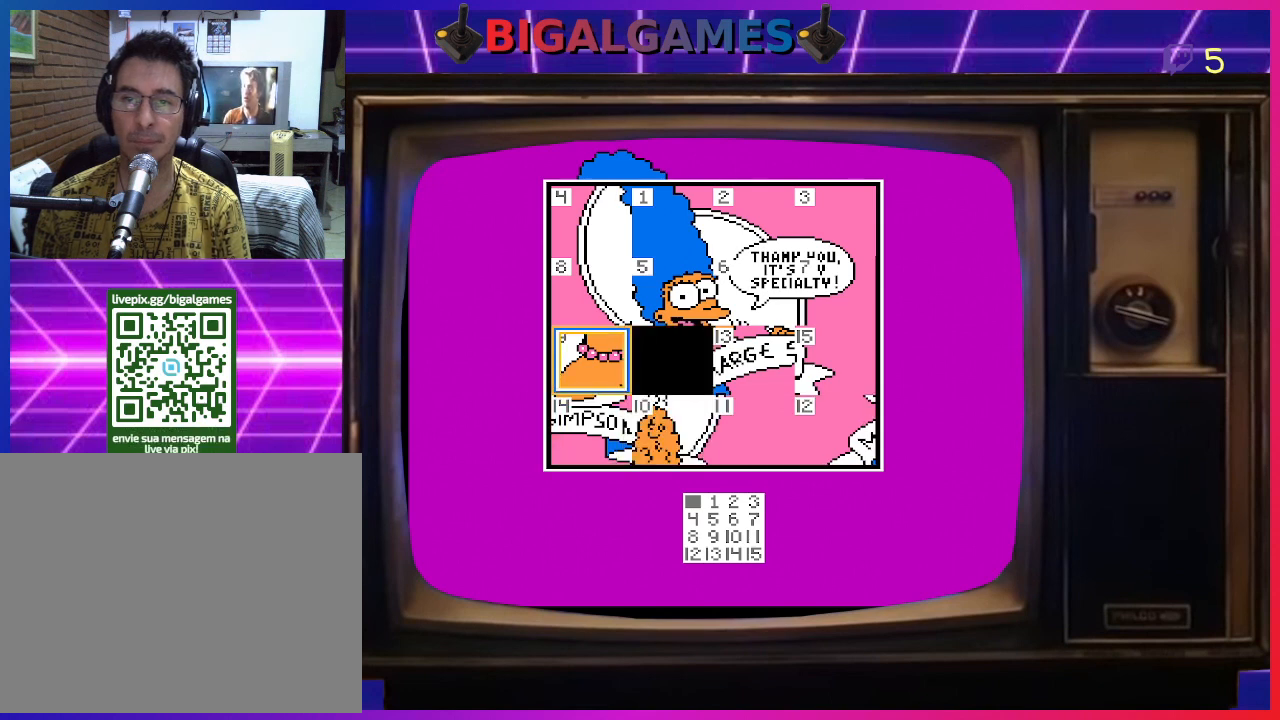
{"buttons": [], "right_stick": "center", "events": [[67, "CIRCLE", "down"], [200, "CIRCLE", "up"]]}
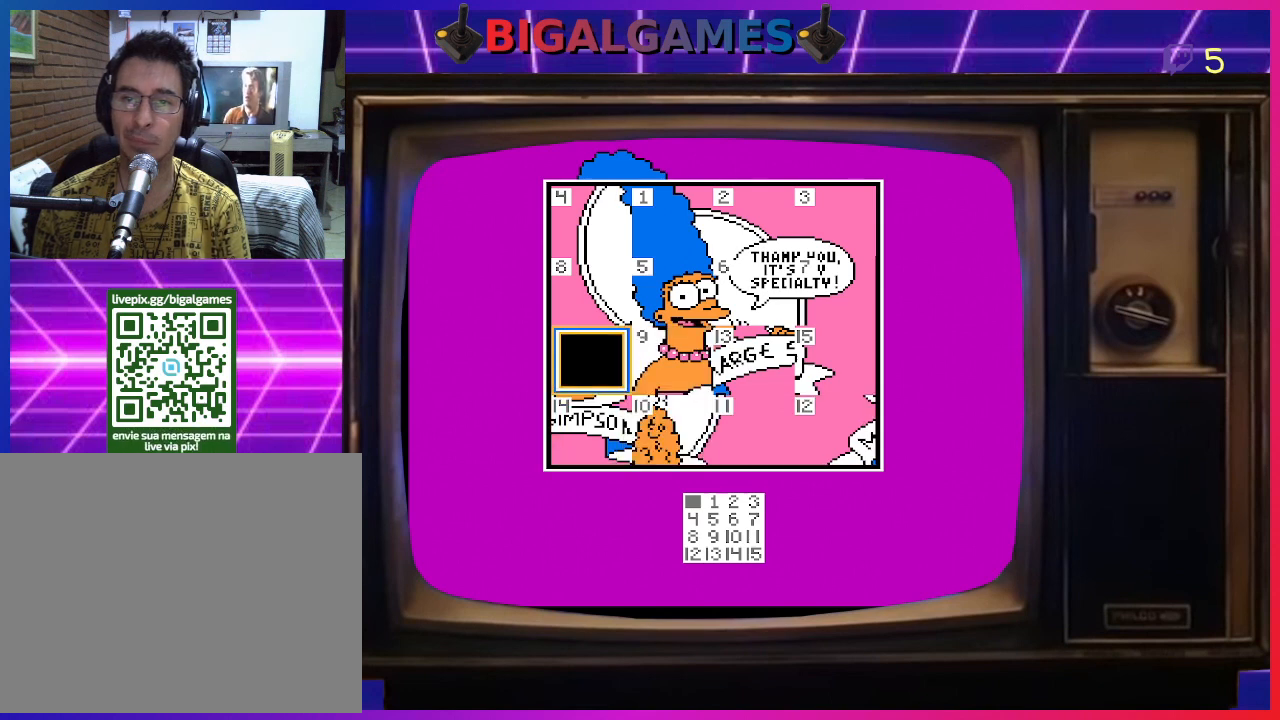
{"buttons": ["CIRCLE"], "right_stick": "center", "events": [[167, "DPAD_DOWN", "down"], [267, "DPAD_DOWN", "up"], [467, "CIRCLE", "down"]]}
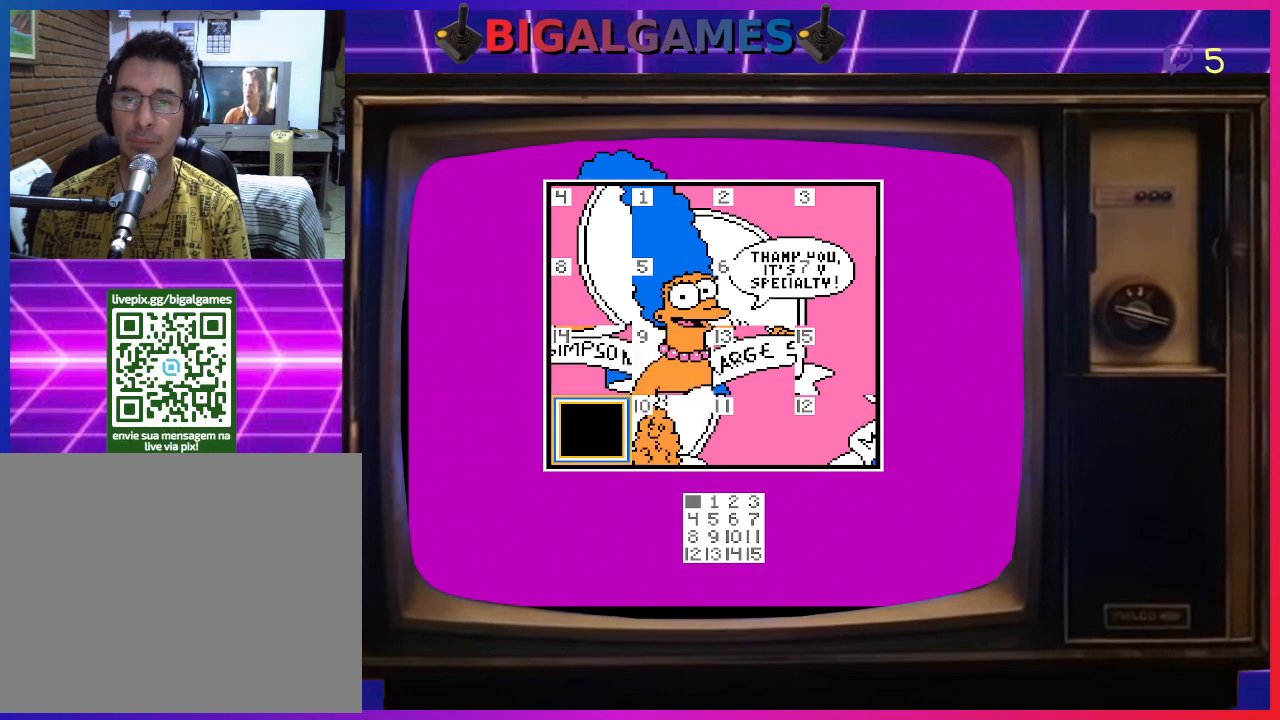
{"buttons": [], "right_stick": "center", "events": [[133, "CIRCLE", "up"], [267, "DPAD_RIGHT", "down"], [400, "DPAD_RIGHT", "up"]]}
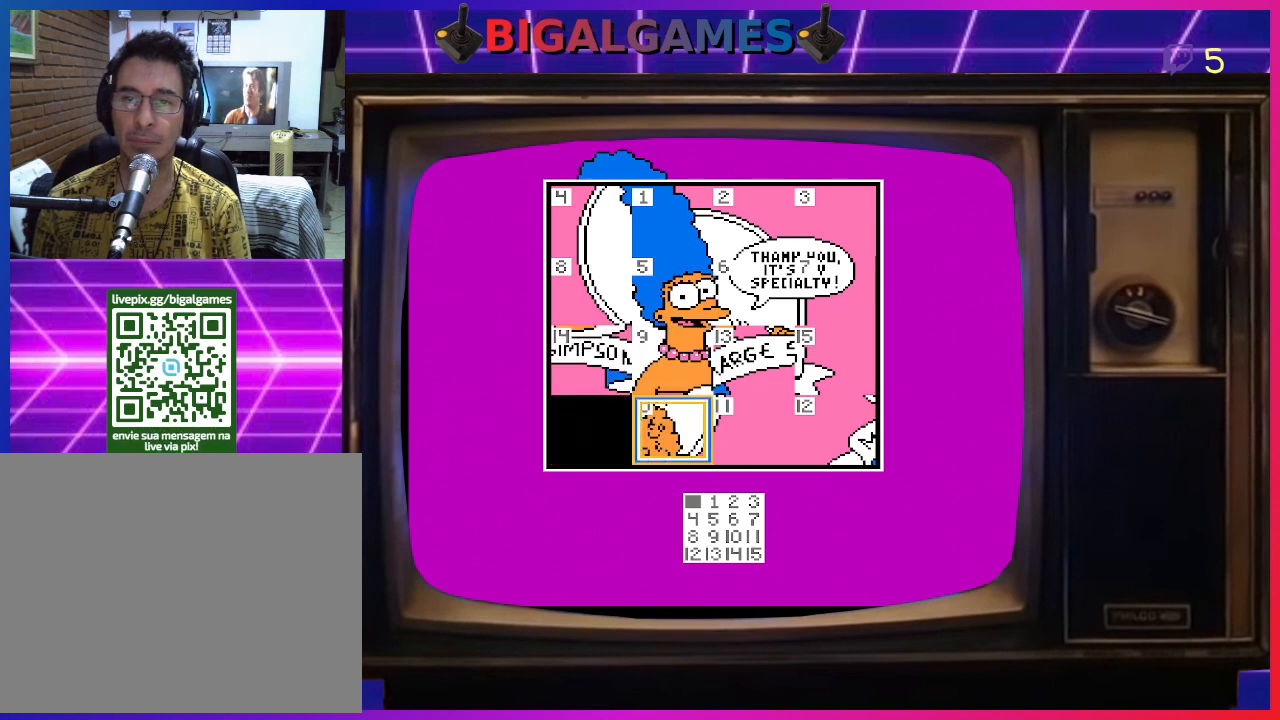
{"buttons": ["DPAD_UP"], "right_stick": "center", "events": [[467, "DPAD_UP", "down"]]}
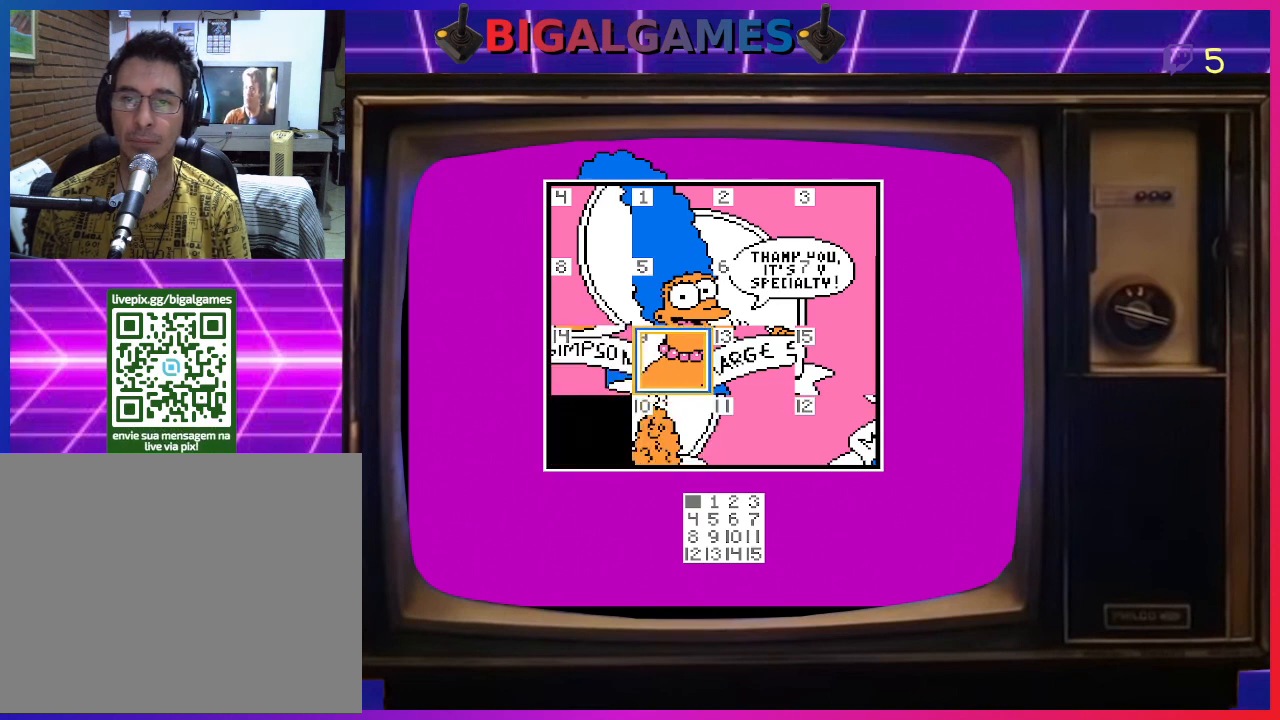
{"buttons": [], "right_stick": "center", "events": [[100, "DPAD_UP", "up"], [267, "CIRCLE", "down"], [400, "CIRCLE", "up"]]}
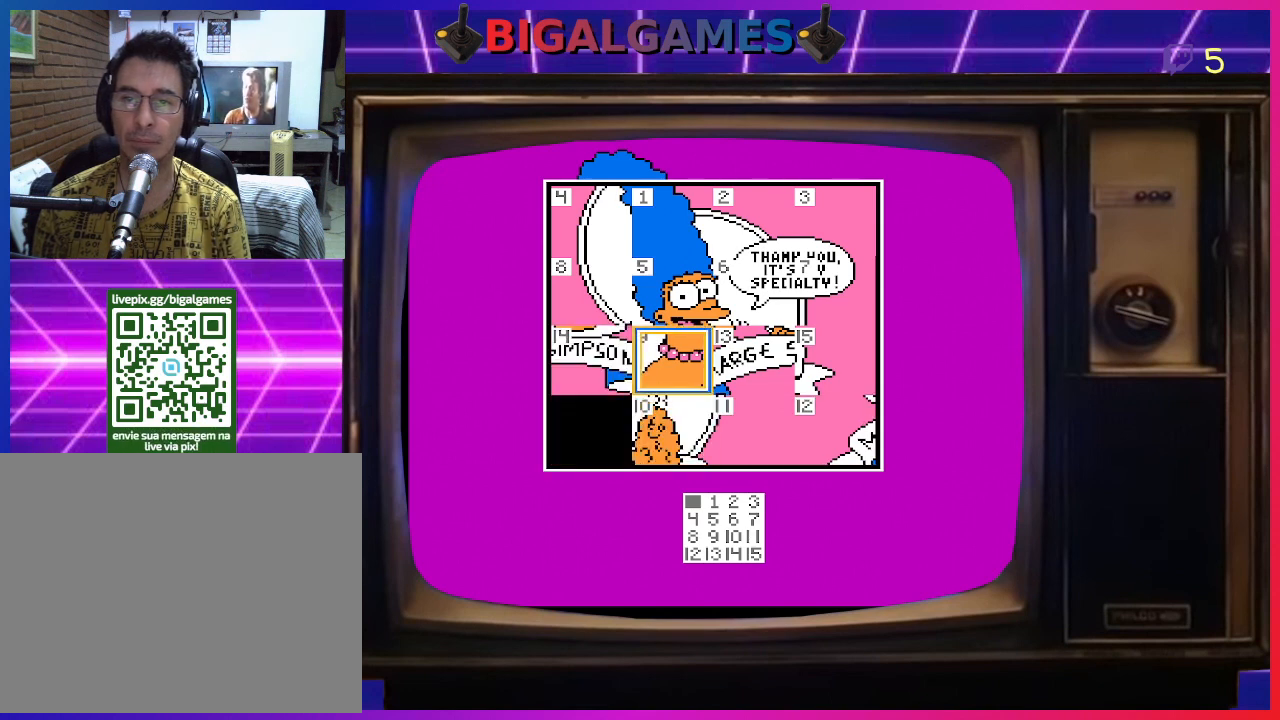
{"buttons": ["DPAD_DOWN"], "right_stick": "center", "events": [[400, "DPAD_DOWN", "down"]]}
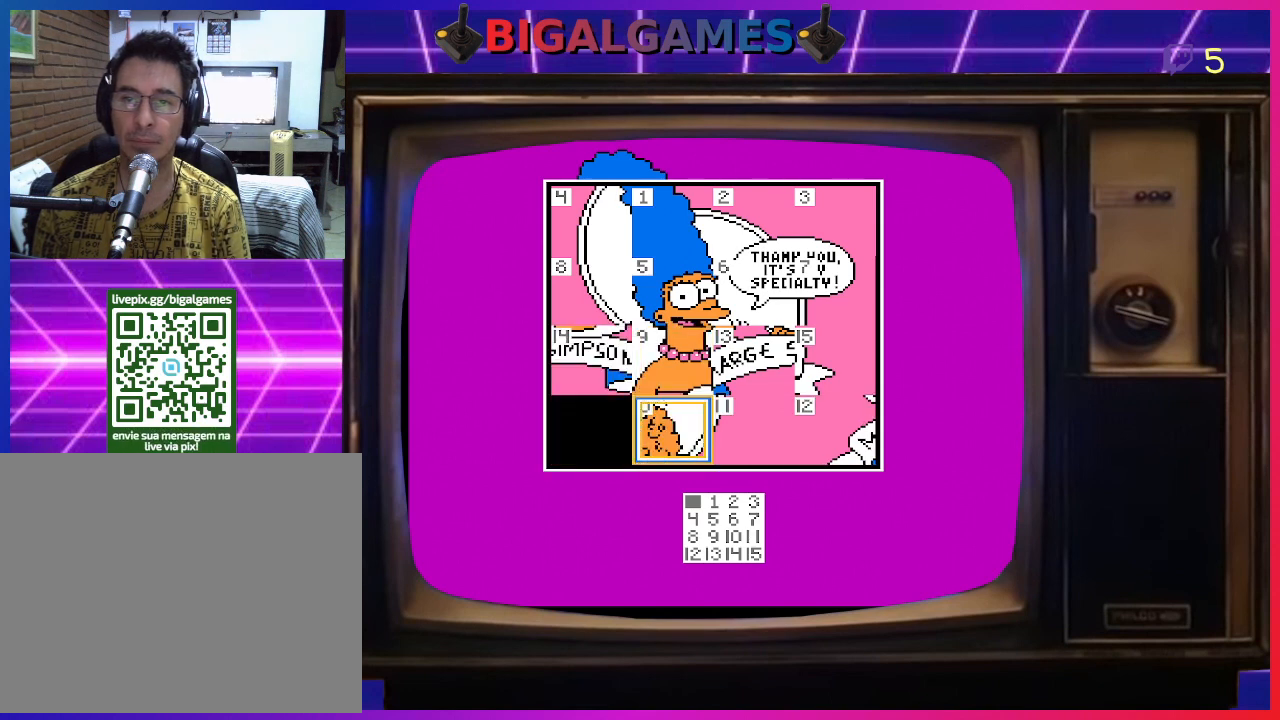
{"buttons": [], "right_stick": "center", "events": [[33, "DPAD_DOWN", "up"], [367, "CIRCLE", "down"], [467, "CIRCLE", "up"]]}
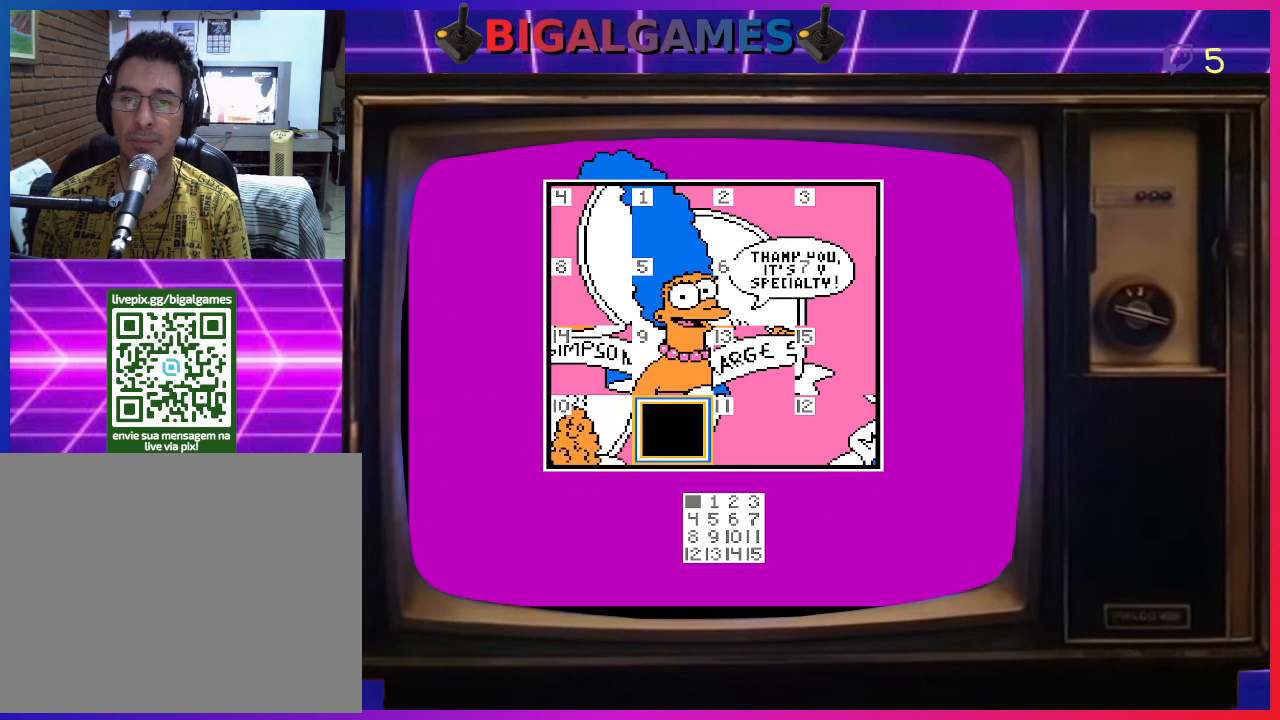
{"buttons": [], "right_stick": "center", "events": [[333, "DPAD_UP", "down"], [433, "DPAD_UP", "up"]]}
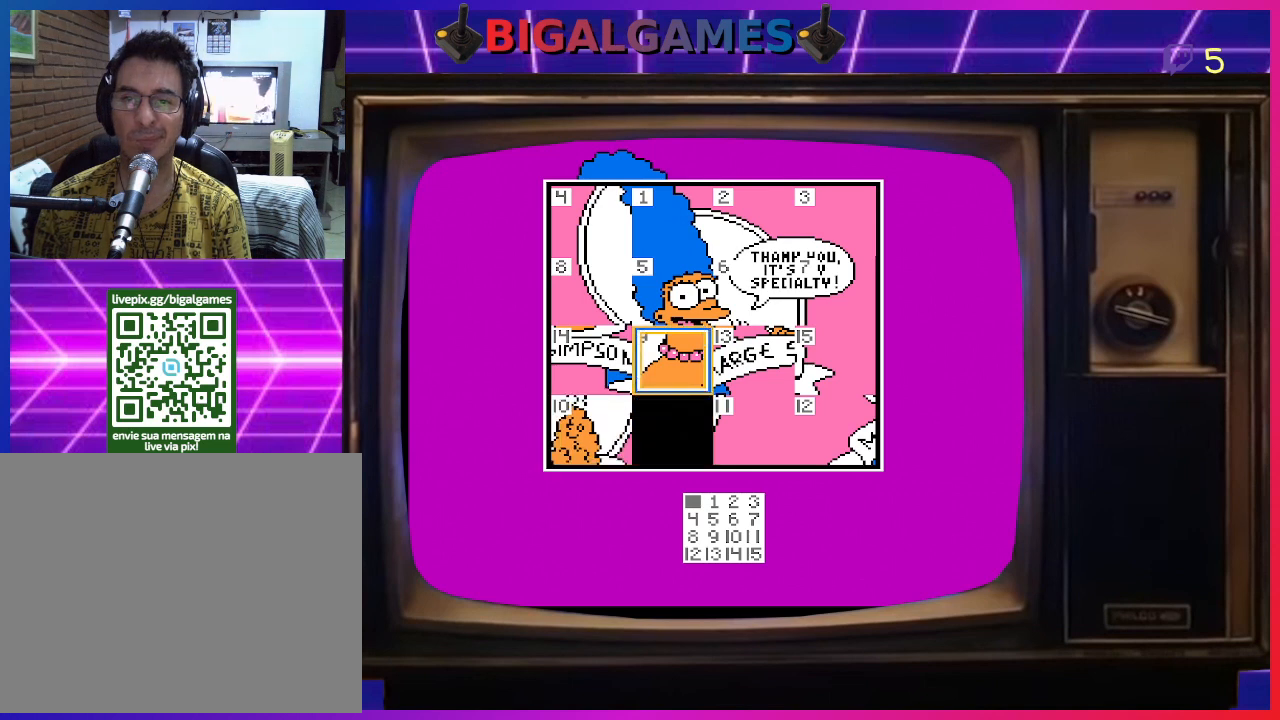
{"buttons": [], "right_stick": "center", "events": [[67, "CIRCLE", "down"], [167, "CIRCLE", "up"]]}
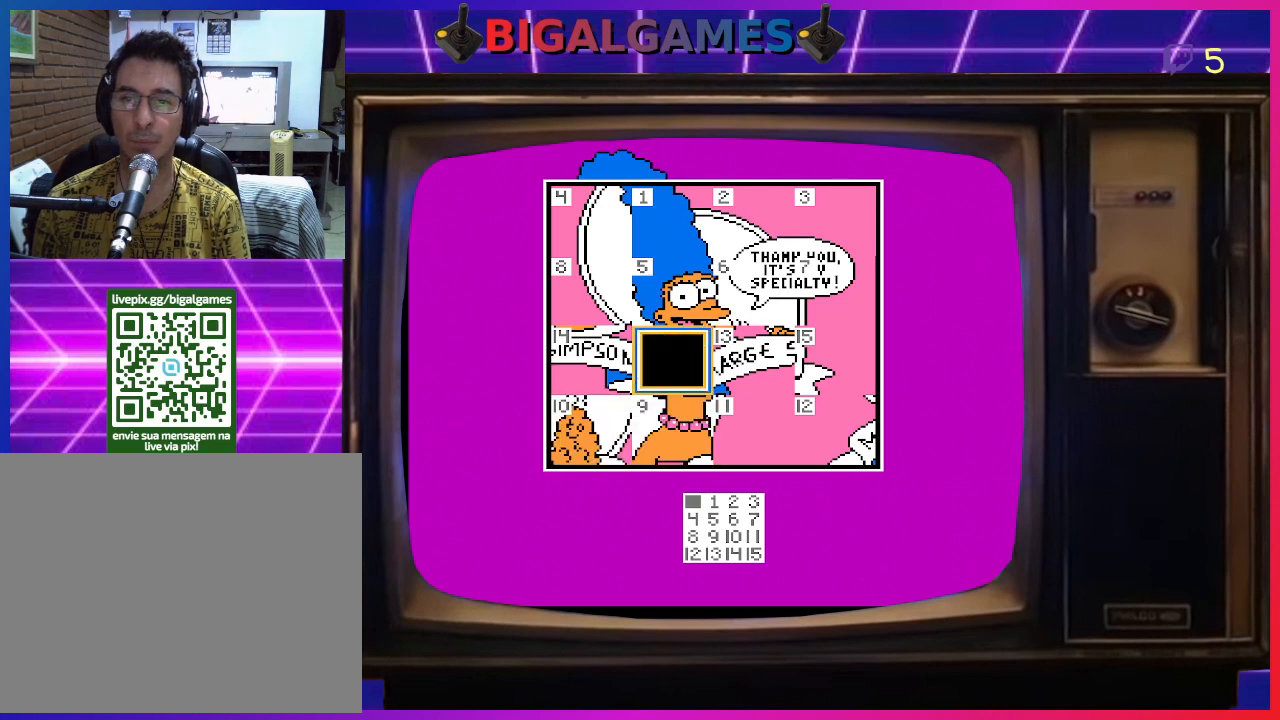
{"buttons": [], "right_stick": "center", "events": [[67, "DPAD_RIGHT", "down"], [167, "DPAD_RIGHT", "up"], [333, "DPAD_LEFT", "down"], [467, "DPAD_LEFT", "up"]]}
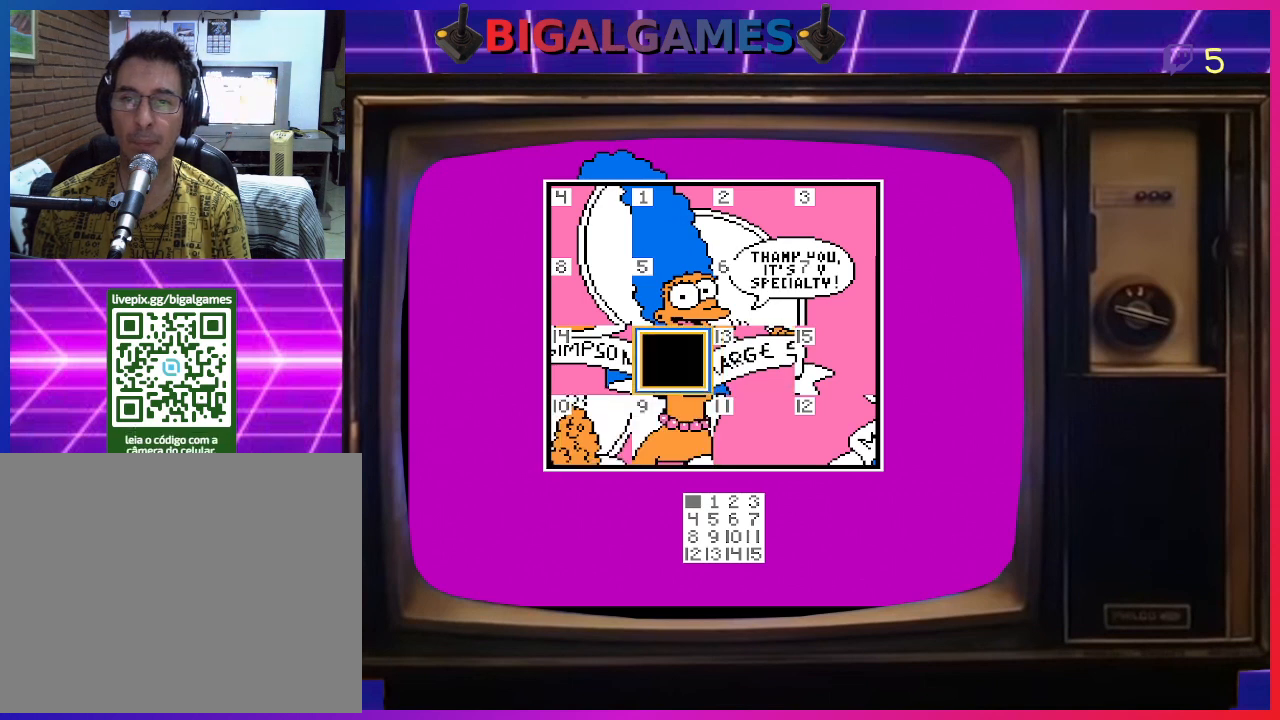
{"buttons": ["DPAD_RIGHT"], "right_stick": "center", "events": [[67, "DPAD_LEFT", "down"], [167, "DPAD_LEFT", "up"], [333, "CIRCLE", "down"], [467, "CIRCLE", "up"], [500, "DPAD_RIGHT", "down"]]}